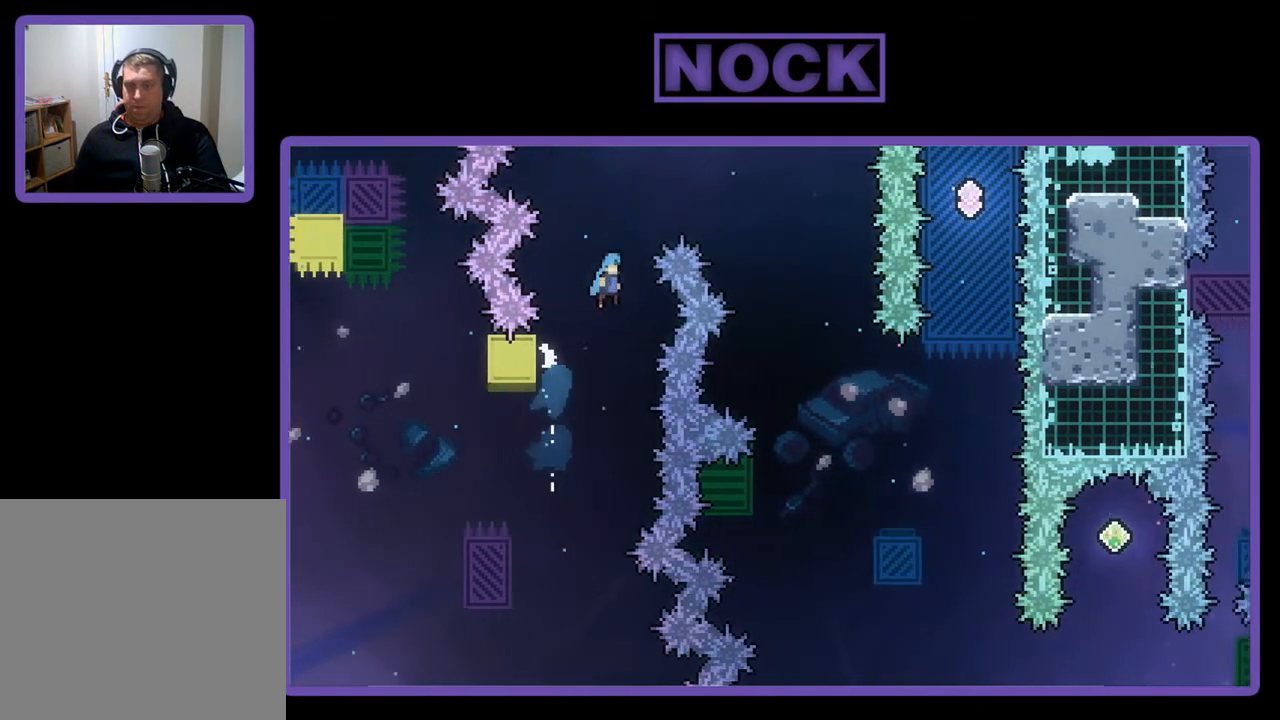
Gameplay with a controller (PlayStation layout); each line is a JSON object with the inputs held at the frame after it. "events" lists button and stick changes between this image and that frame as [ms after this image, input, new state], when the widget could be followed in between. Not read: right_stick.
{"buttons": ["CROSS", "R2", "DPAD_RIGHT"], "left_stick": "center", "events": [[33, "DPAD_UP", "up"]]}
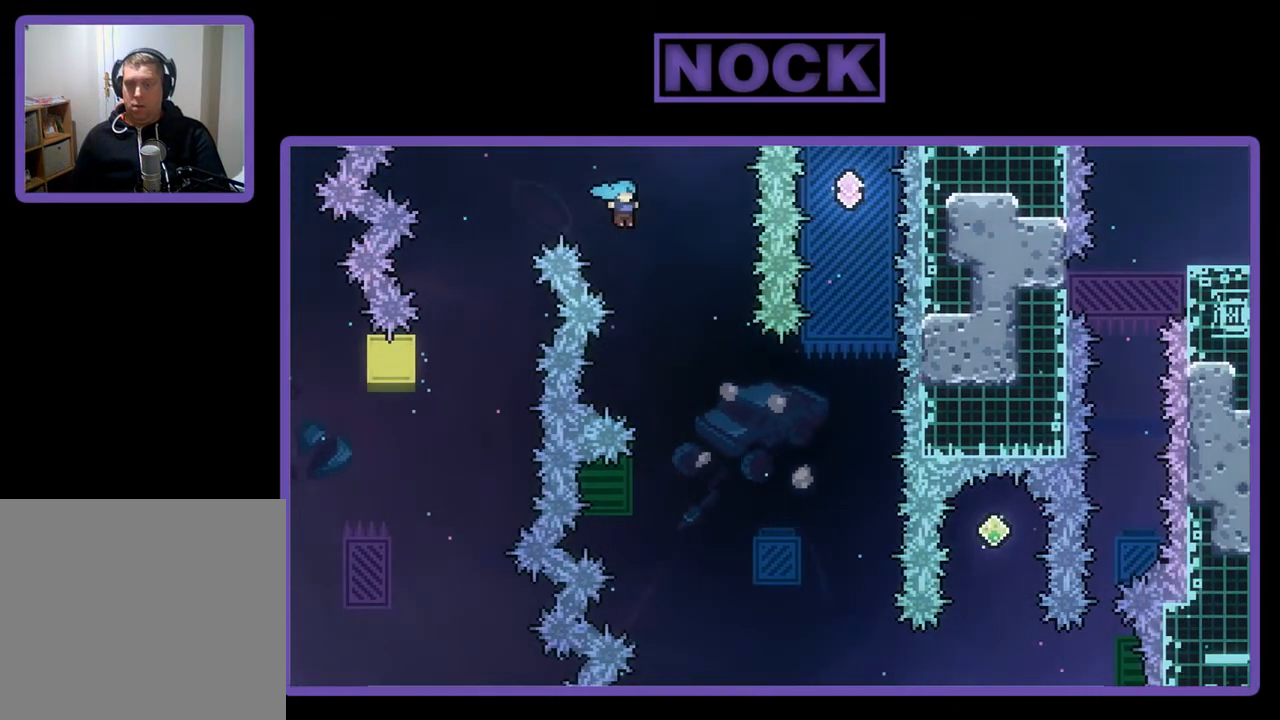
{"buttons": ["R2", "DPAD_LEFT"], "left_stick": "center", "events": [[100, "CROSS", "up"], [100, "DPAD_RIGHT", "up"], [433, "DPAD_LEFT", "down"]]}
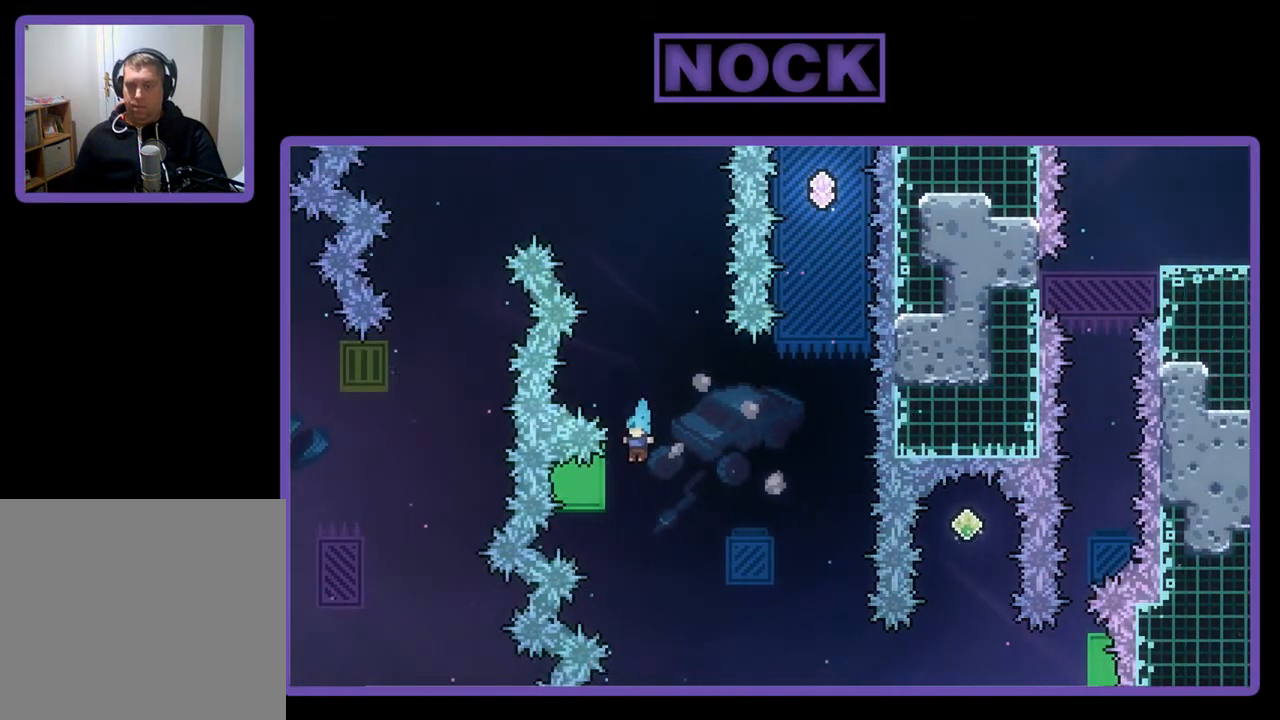
{"buttons": ["R2", "DPAD_DOWN"], "left_stick": "center", "events": [[200, "DPAD_LEFT", "up"], [500, "DPAD_DOWN", "down"]]}
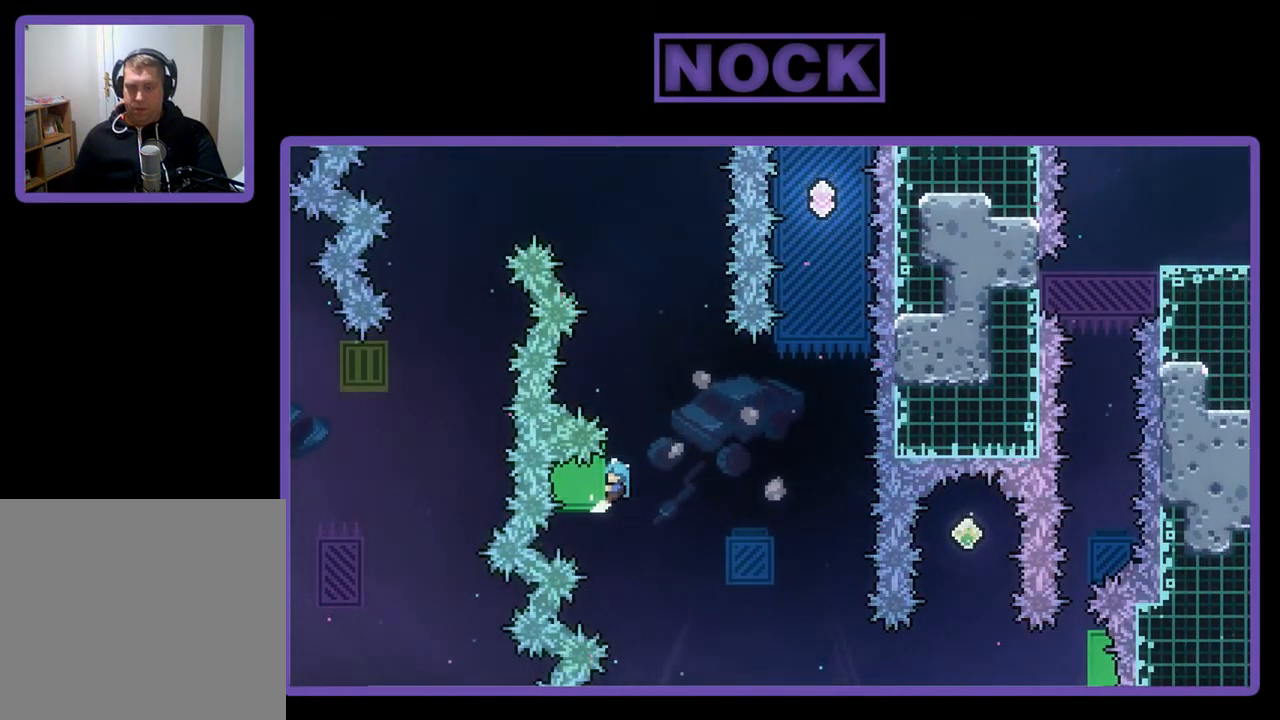
{"buttons": ["CROSS", "R2", "DPAD_RIGHT"], "left_stick": "center", "events": [[67, "DPAD_DOWN", "up"], [167, "CROSS", "down"], [167, "DPAD_RIGHT", "down"]]}
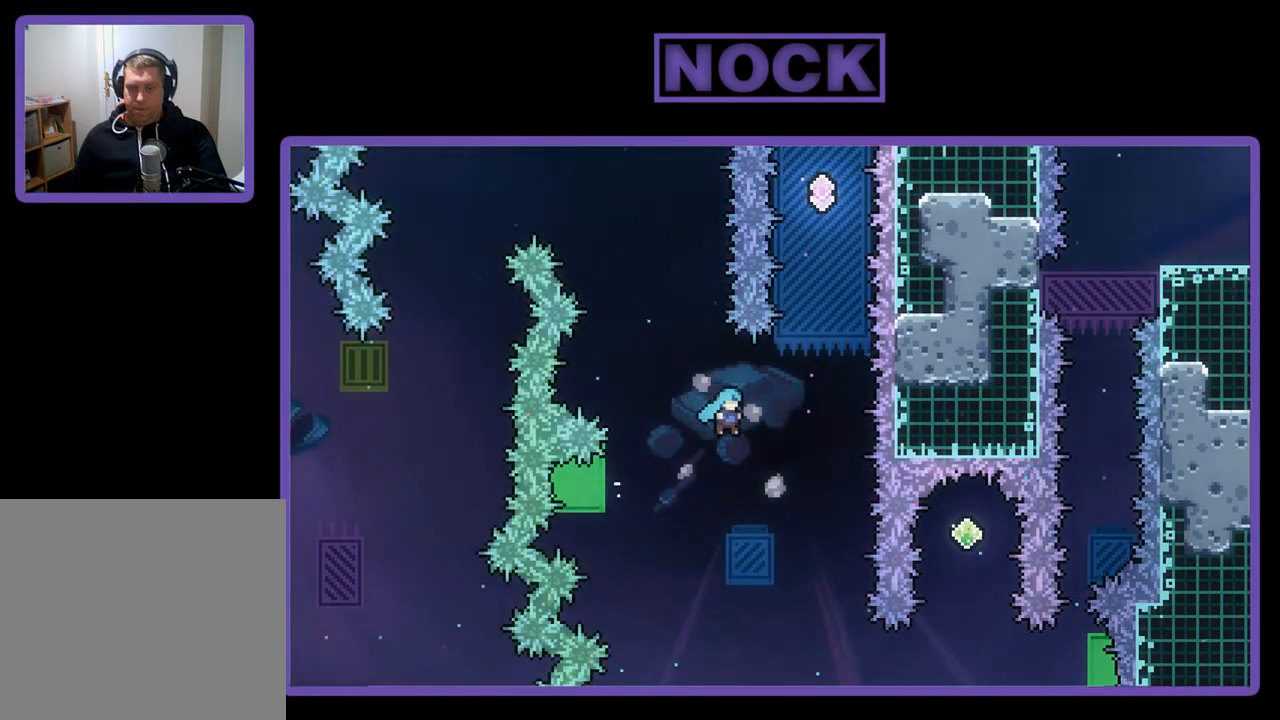
{"buttons": ["R2", "DPAD_LEFT"], "left_stick": "center", "events": [[100, "DPAD_RIGHT", "up"], [167, "CROSS", "up"], [233, "DPAD_LEFT", "down"]]}
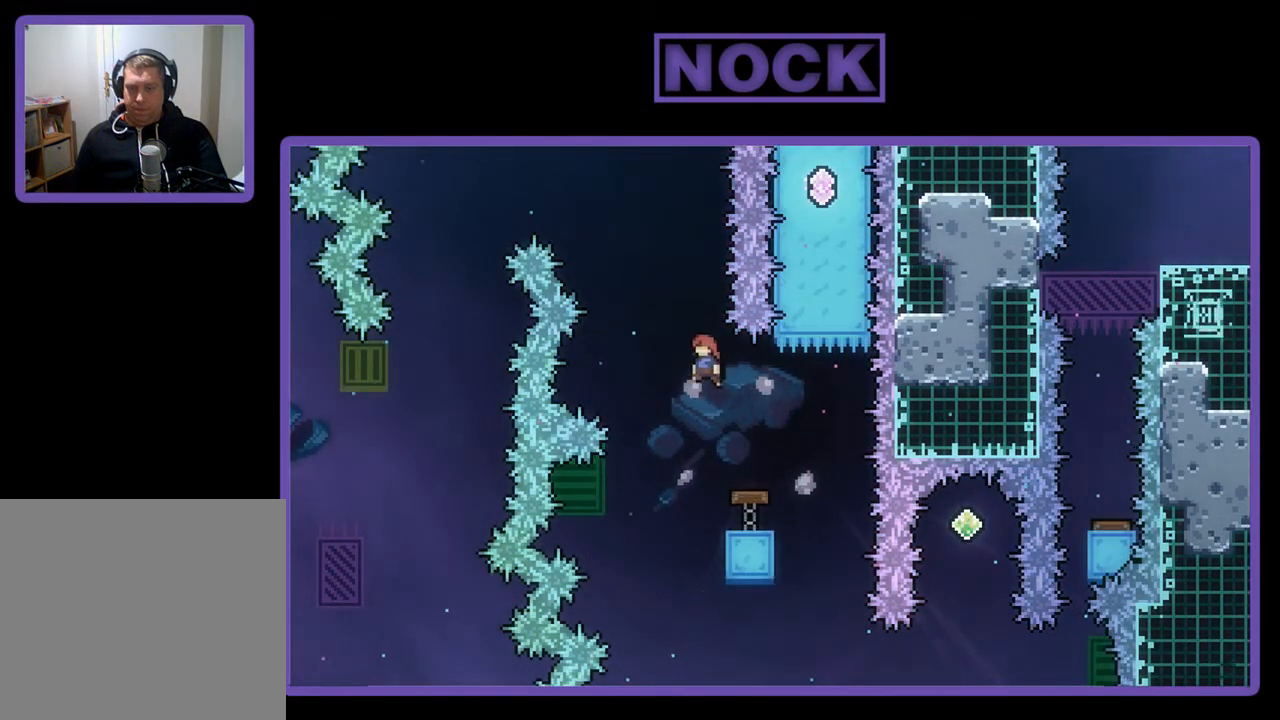
{"buttons": ["R2", "DPAD_RIGHT"], "left_stick": "center", "events": [[200, "DPAD_LEFT", "up"], [267, "DPAD_RIGHT", "down"]]}
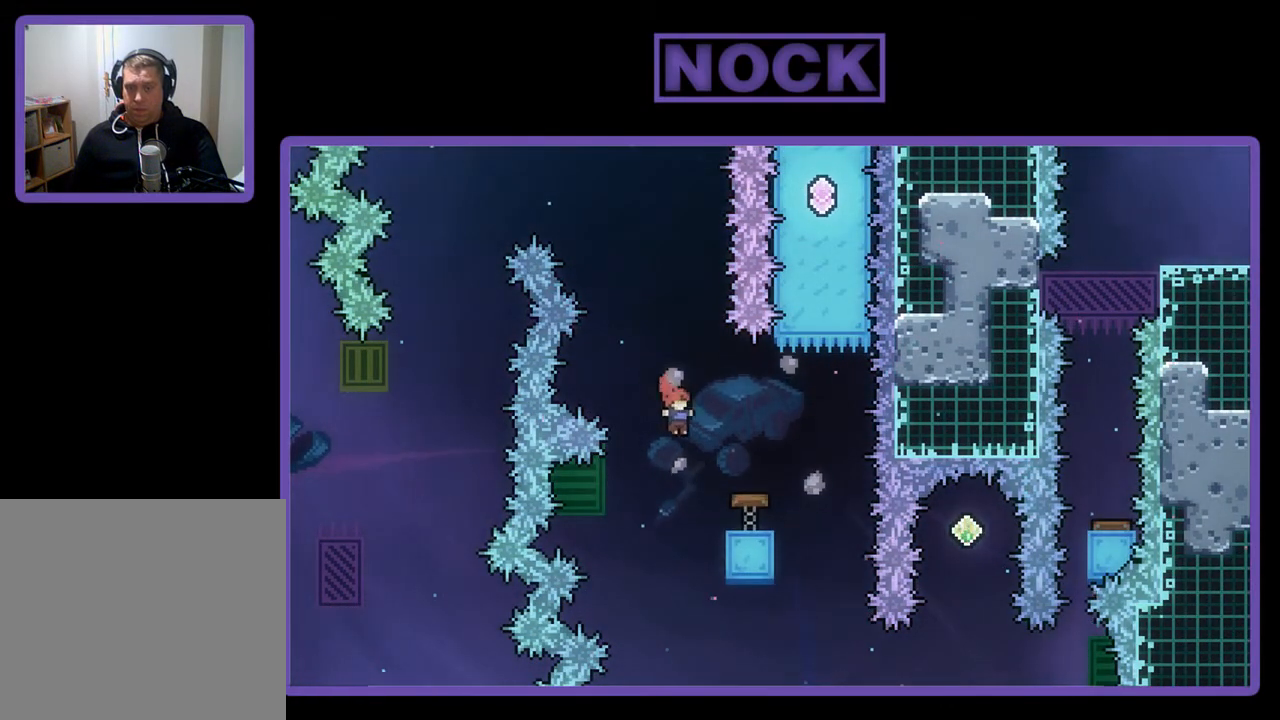
{"buttons": ["R2"], "left_stick": "center", "events": [[467, "DPAD_RIGHT", "up"]]}
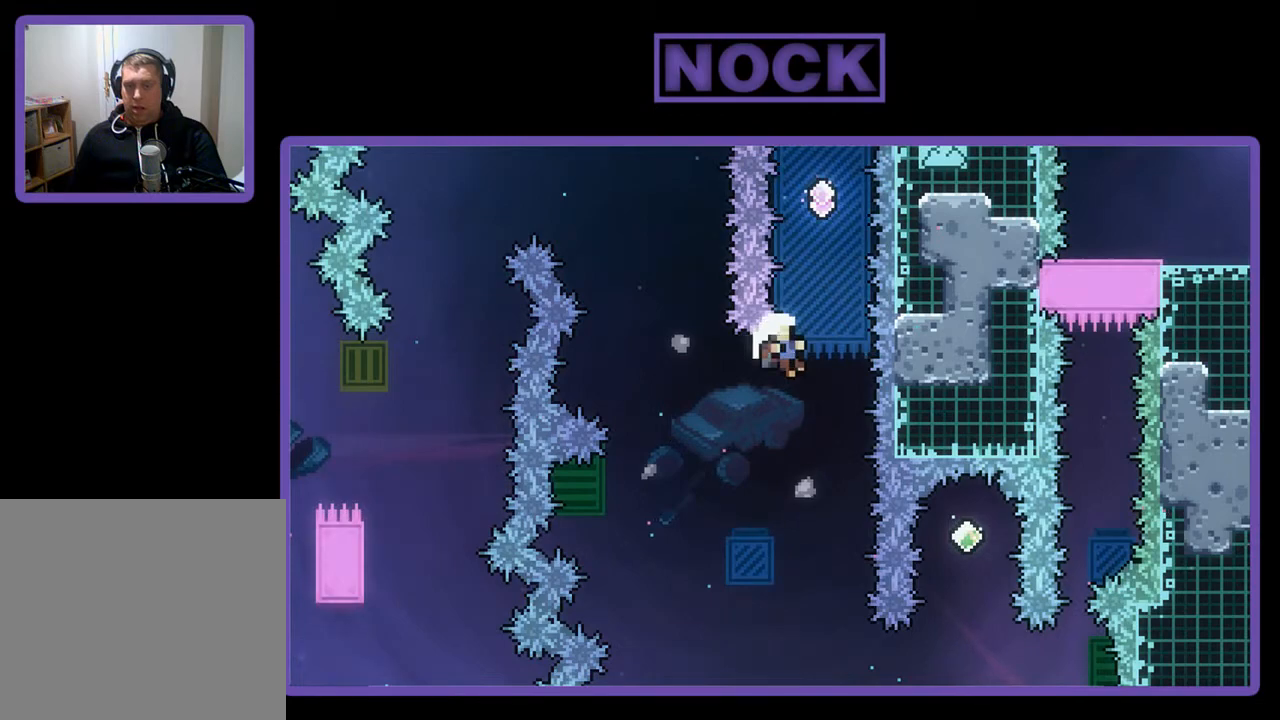
{"buttons": [], "left_stick": "center", "events": [[100, "DPAD_UP", "down"], [233, "CIRCLE", "down"], [233, "DPAD_RIGHT", "down"], [267, "CIRCLE", "up"], [300, "DPAD_UP", "up"], [367, "DPAD_RIGHT", "up"], [400, "R2", "up"]]}
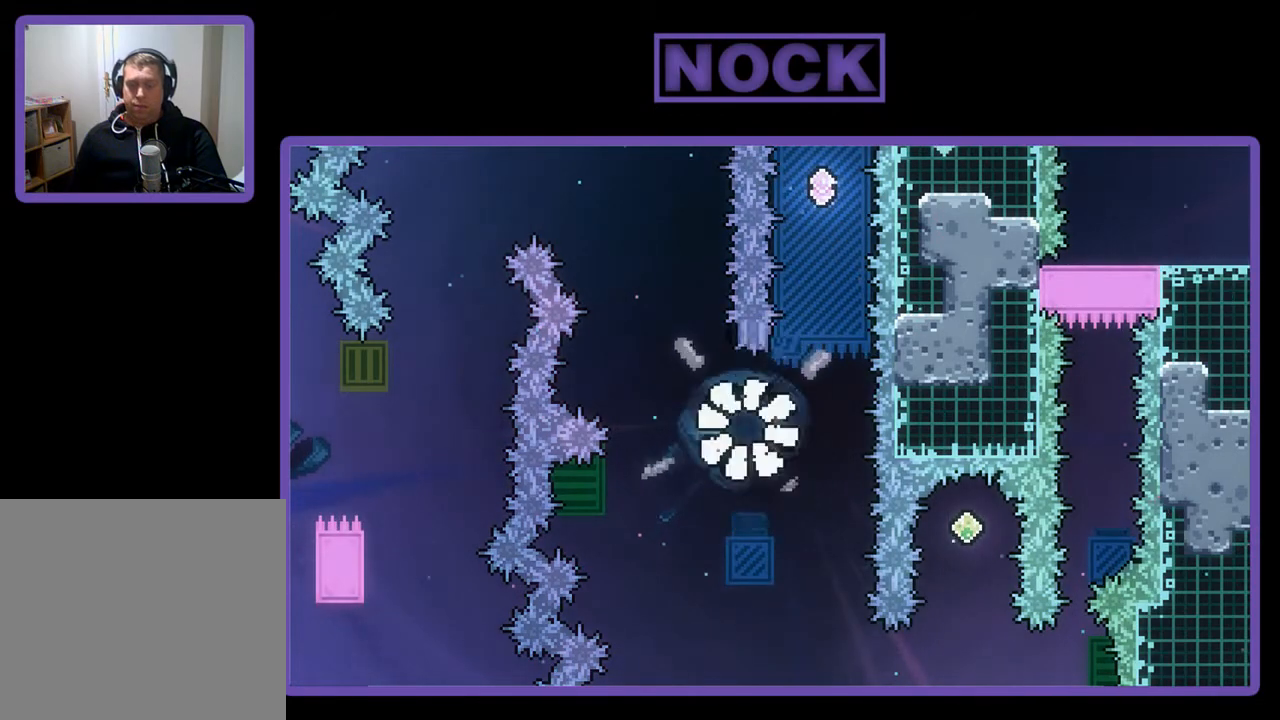
{"buttons": [], "left_stick": "center", "events": []}
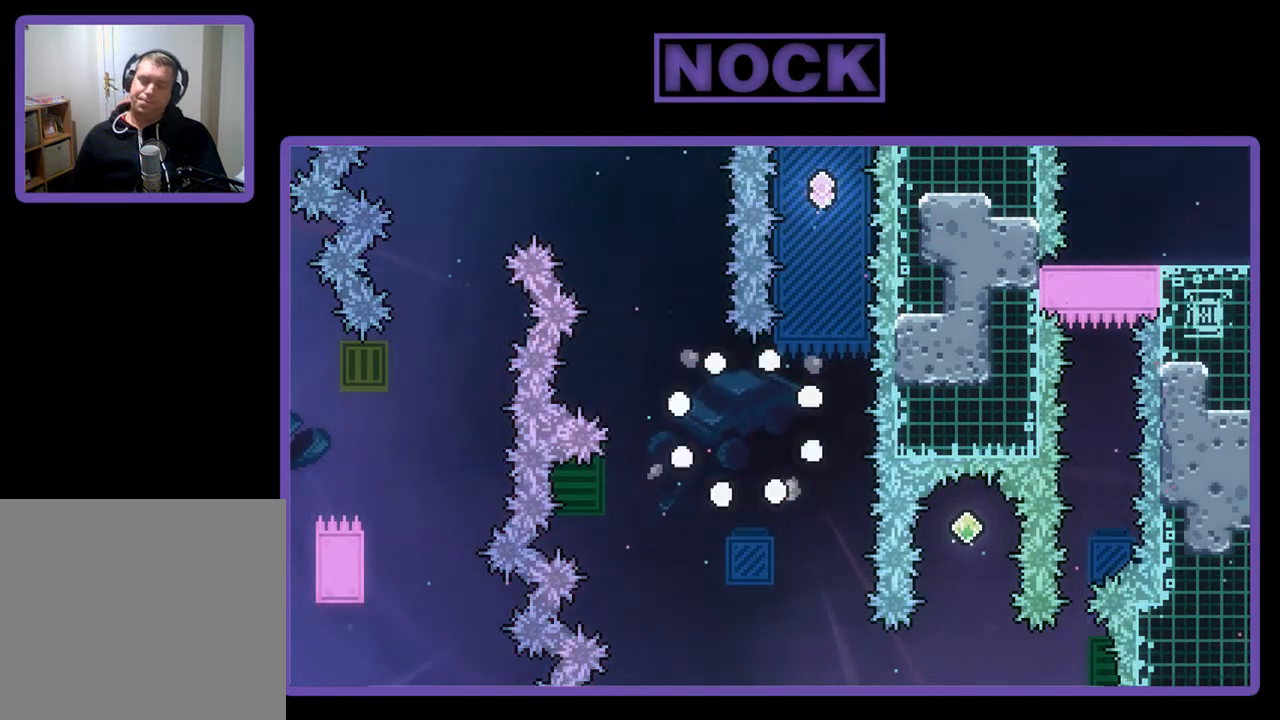
{"buttons": ["R2"], "left_stick": "center", "events": [[133, "R2", "down"]]}
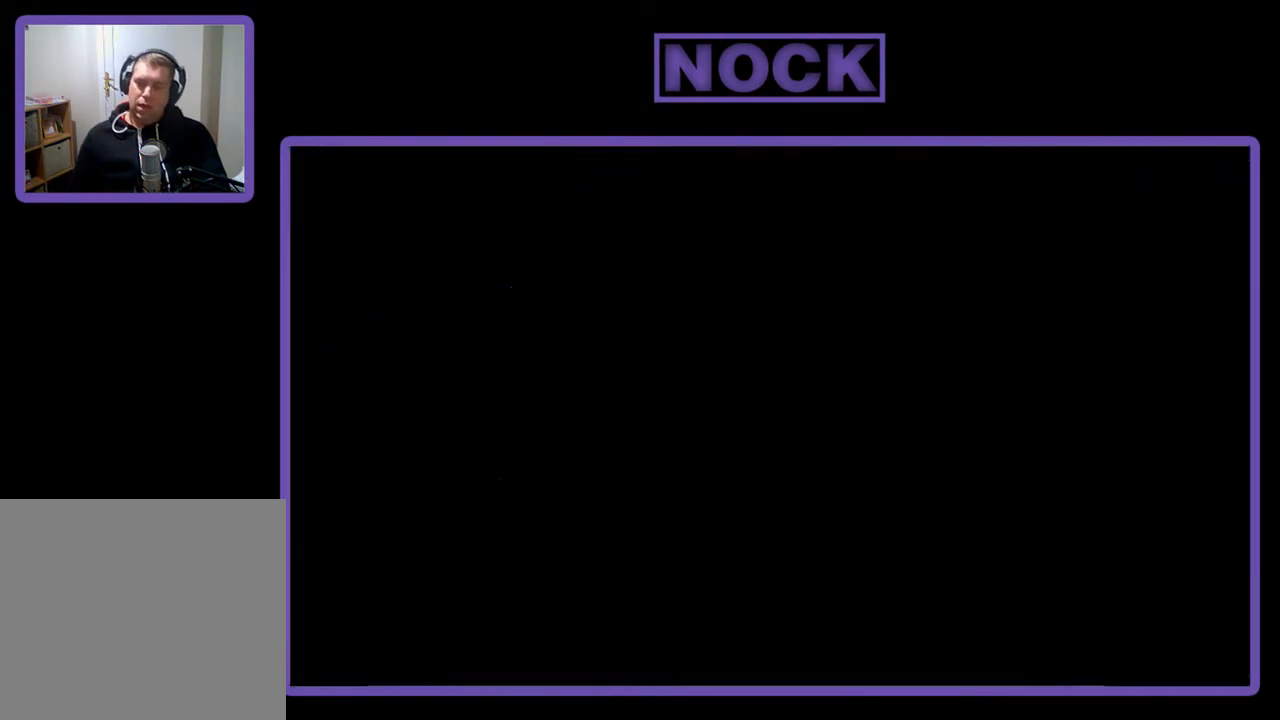
{"buttons": ["R2", "DPAD_RIGHT"], "left_stick": "center", "events": [[367, "DPAD_RIGHT", "down"]]}
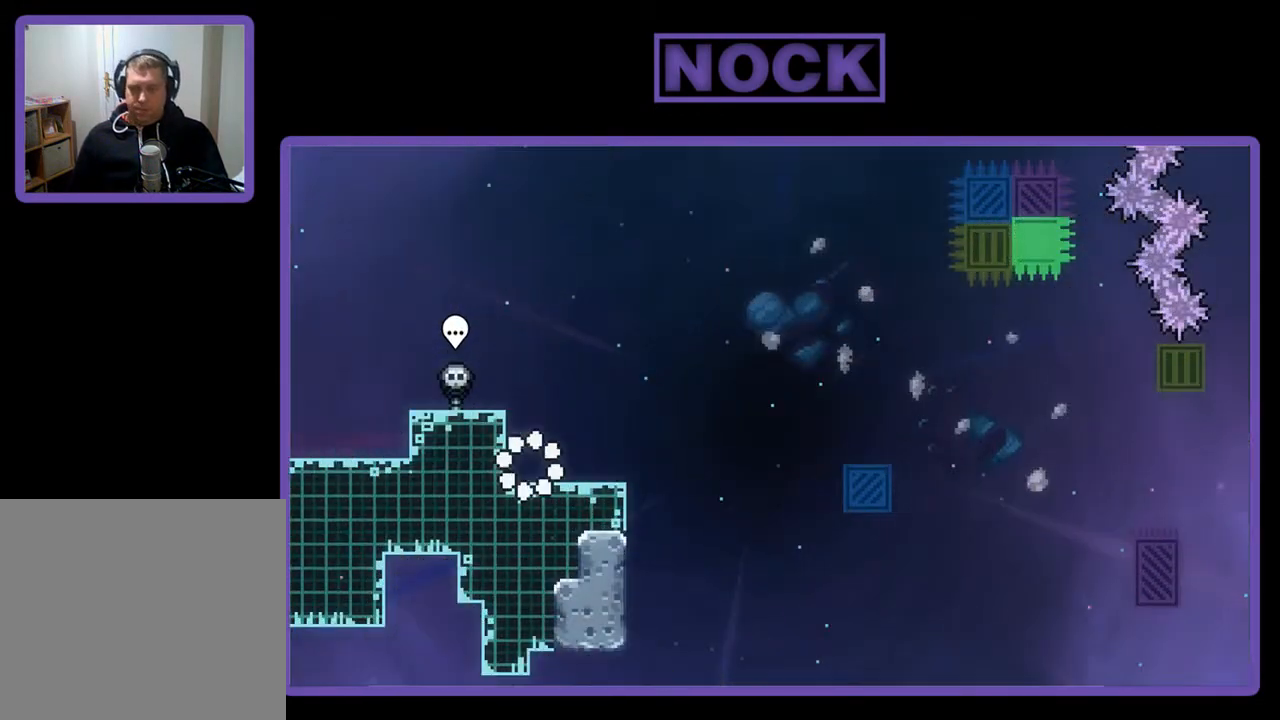
{"buttons": ["R2", "DPAD_RIGHT"], "left_stick": "center", "events": [[200, "DPAD_RIGHT", "up"], [300, "DPAD_RIGHT", "down"]]}
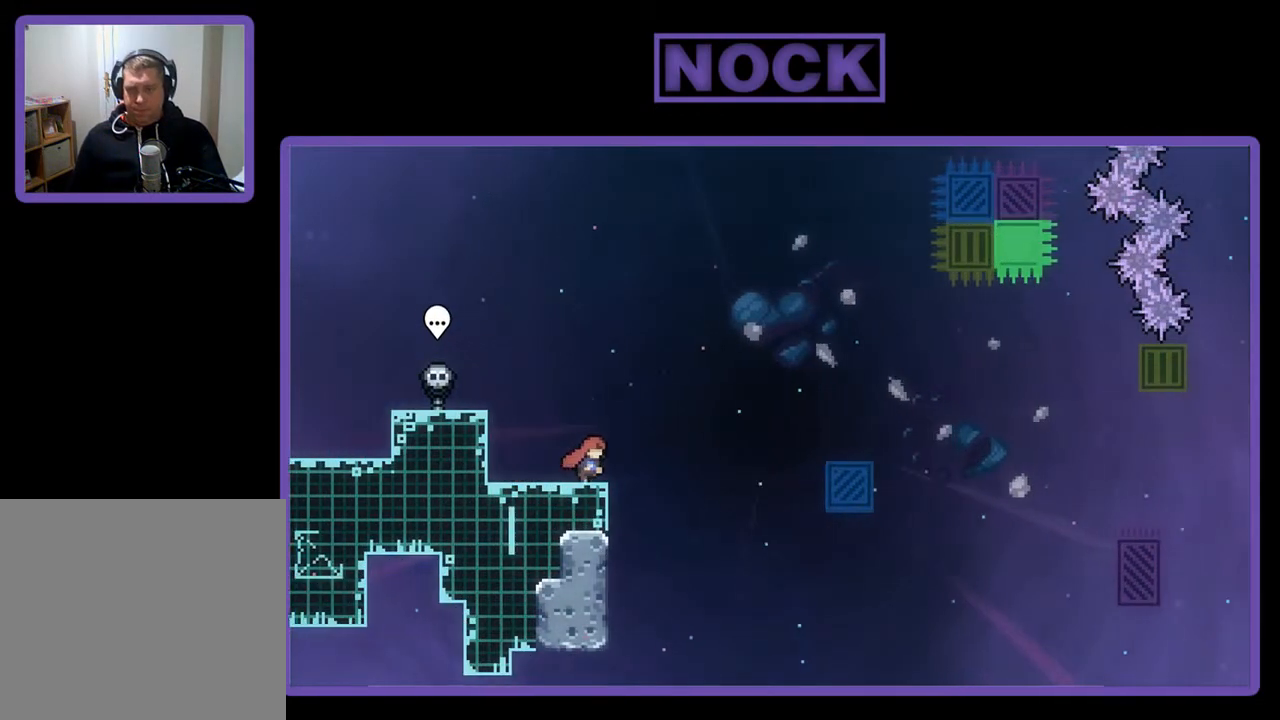
{"buttons": ["CROSS", "R2", "DPAD_RIGHT"], "left_stick": "center", "events": [[133, "CROSS", "down"]]}
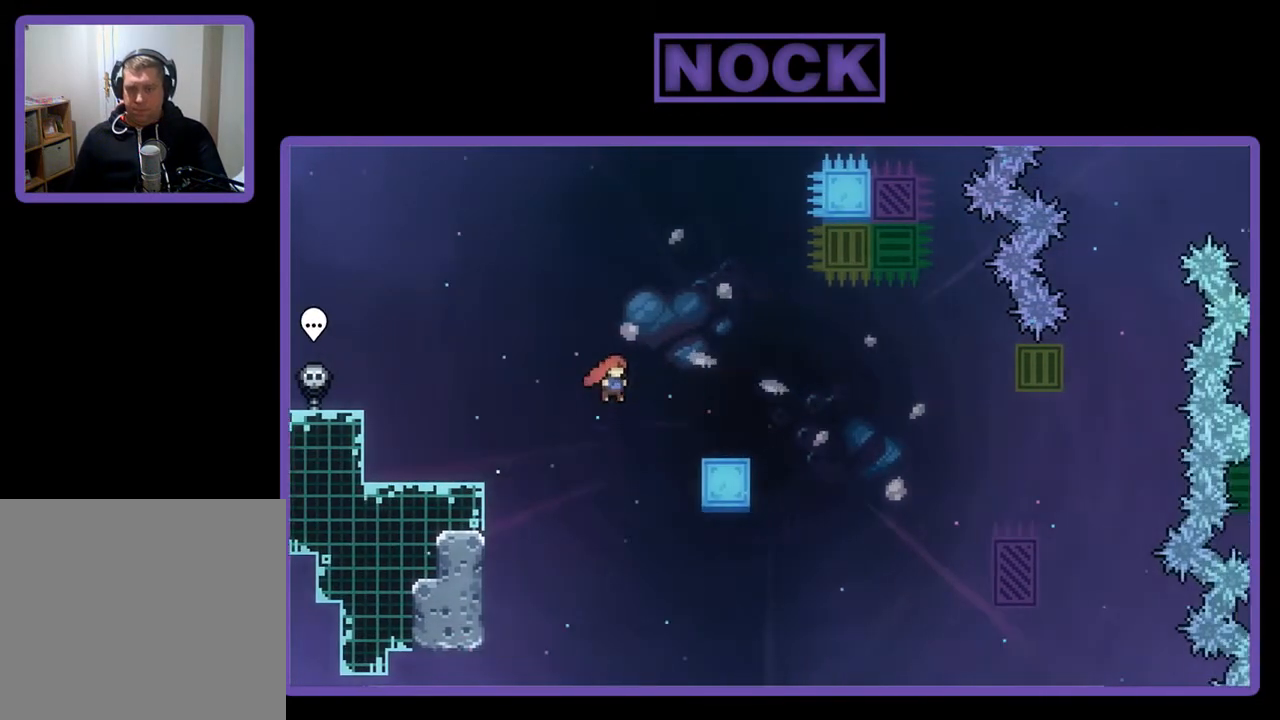
{"buttons": ["CROSS", "R2", "DPAD_UP", "DPAD_RIGHT"], "left_stick": "center", "events": [[100, "DPAD_UP", "down"], [333, "CROSS", "up"], [400, "CROSS", "down"]]}
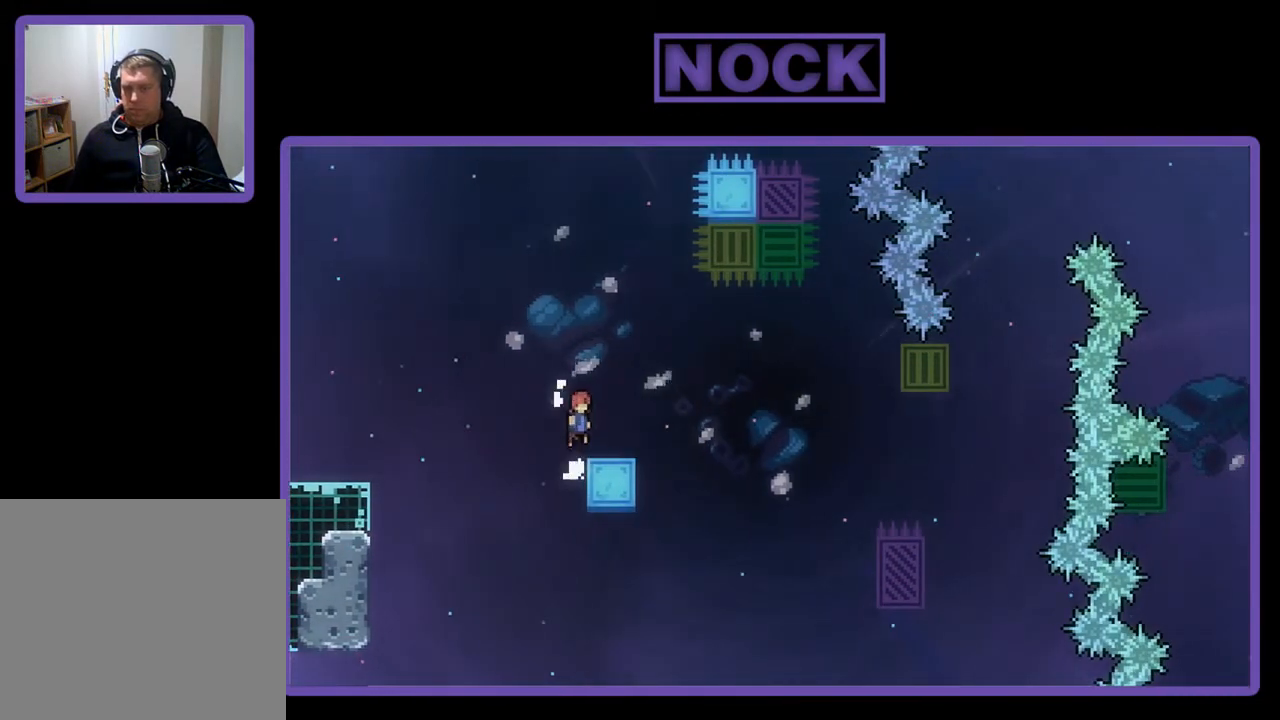
{"buttons": ["CROSS", "R2", "DPAD_RIGHT"], "left_stick": "center", "events": [[33, "CROSS", "up"], [33, "DPAD_UP", "up"], [100, "DPAD_RIGHT", "up"], [233, "DPAD_RIGHT", "down"], [333, "CROSS", "down"]]}
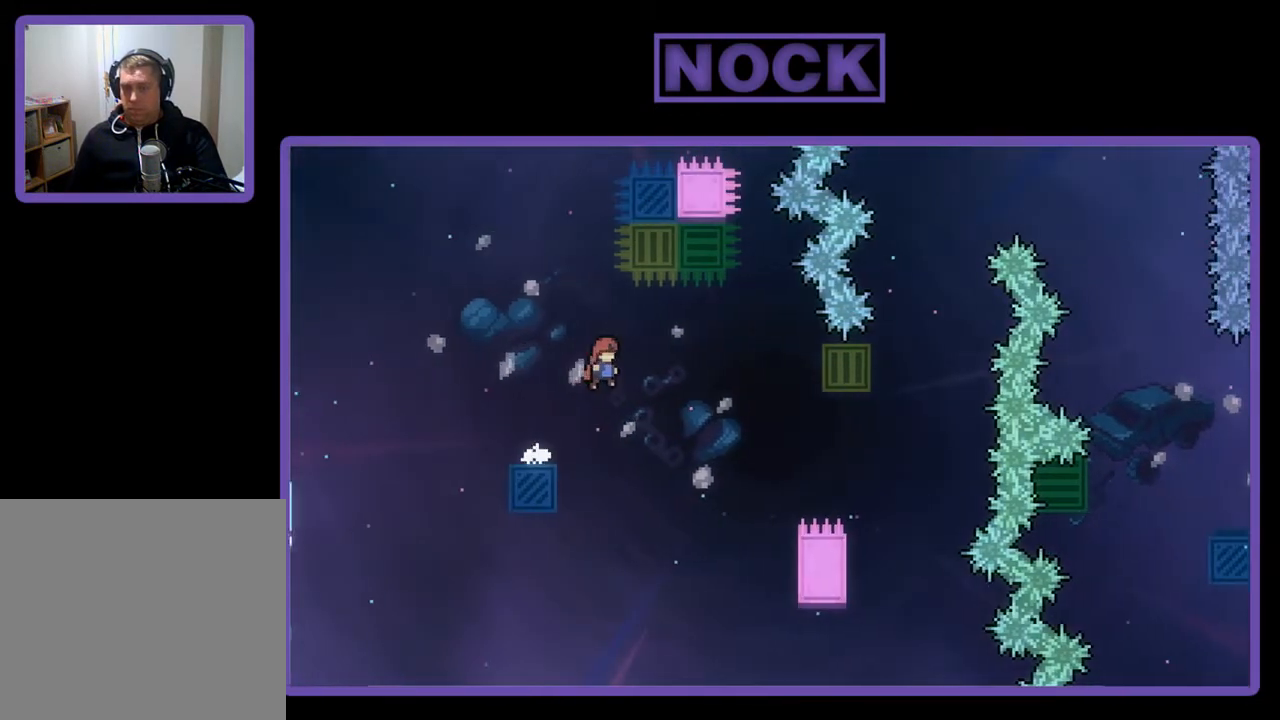
{"buttons": ["R2", "DPAD_RIGHT"], "left_stick": "center", "events": [[33, "CROSS", "up"]]}
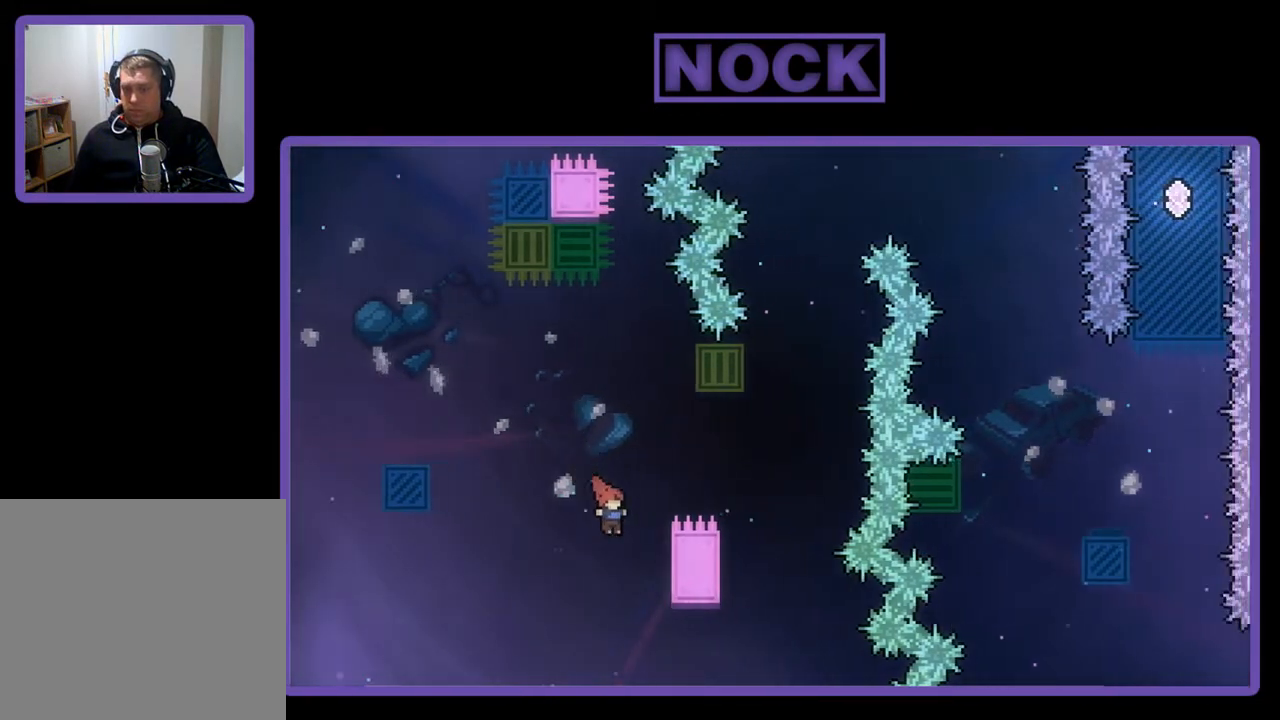
{"buttons": ["R2", "DPAD_UP", "DPAD_RIGHT"], "left_stick": "center", "events": [[33, "DPAD_UP", "down"]]}
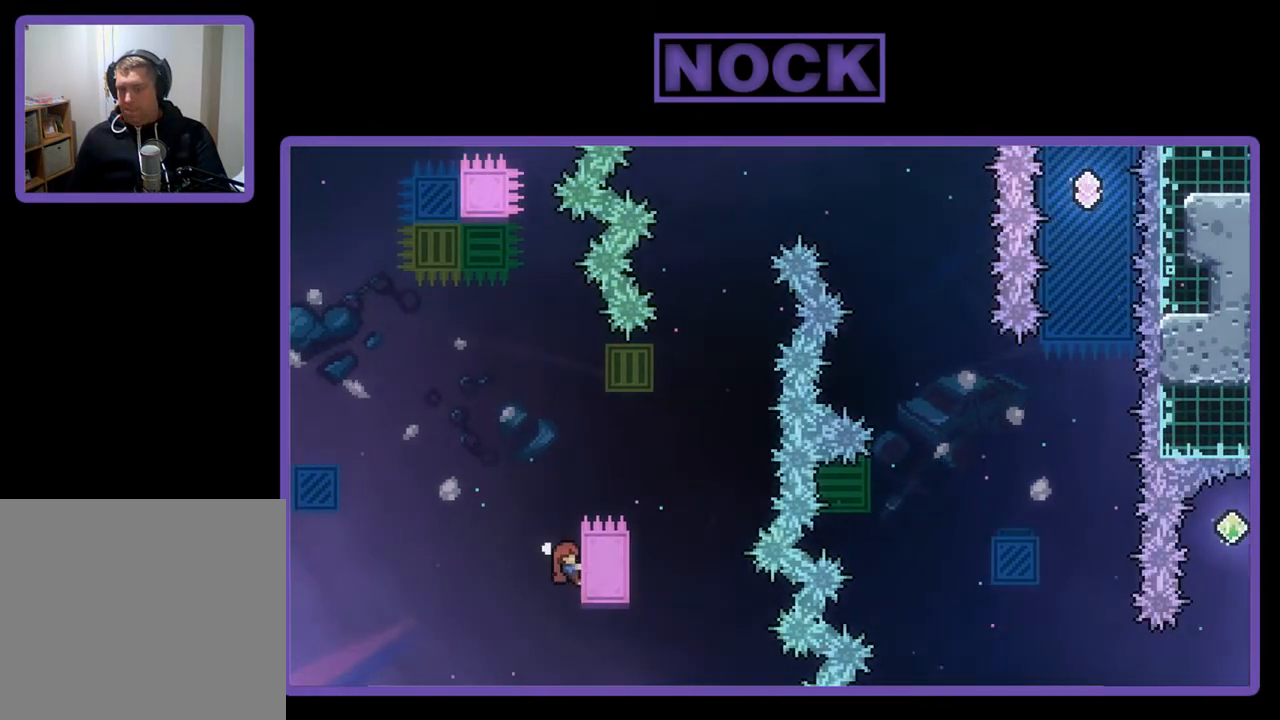
{"buttons": ["CIRCLE", "R2", "DPAD_RIGHT"], "left_stick": "center", "events": [[100, "CROSS", "down"], [267, "DPAD_UP", "up"], [300, "CROSS", "up"], [367, "CIRCLE", "down"]]}
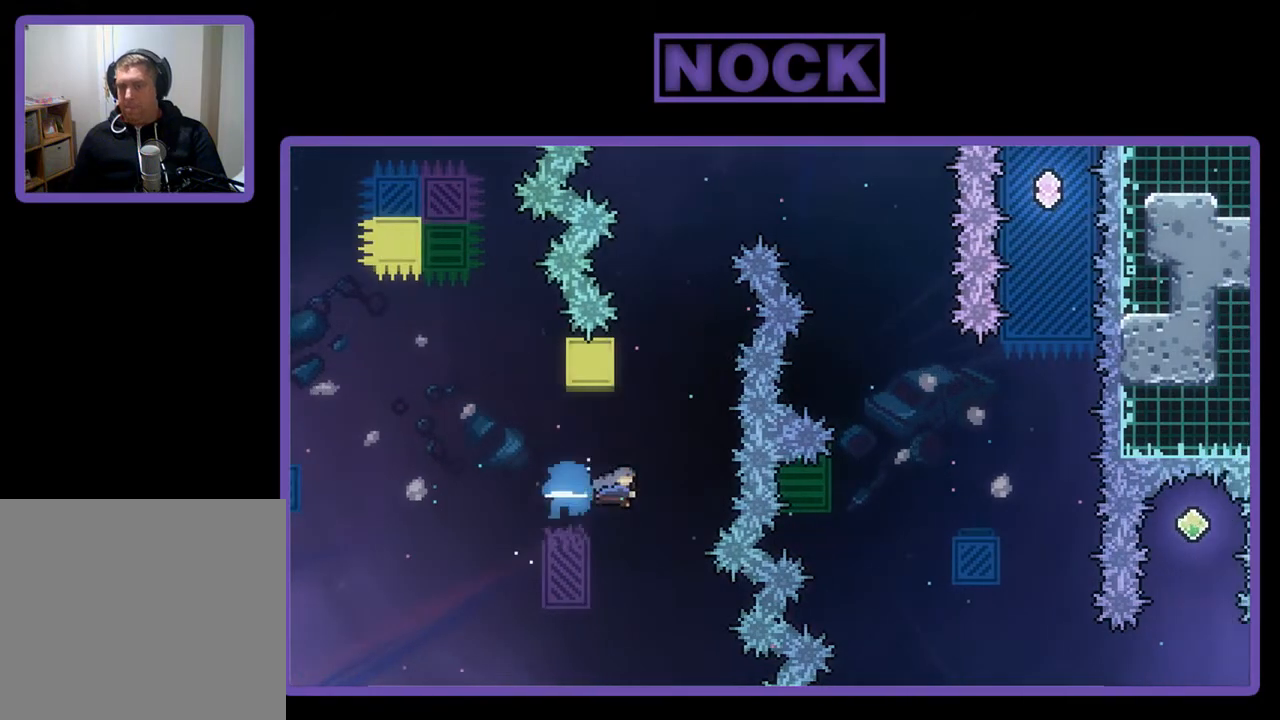
{"buttons": ["CROSS"], "left_stick": "center", "events": [[133, "DPAD_UP", "down"], [167, "DPAD_RIGHT", "up"], [200, "CIRCLE", "up"], [300, "CROSS", "down"], [367, "DPAD_LEFT", "down"], [467, "DPAD_LEFT", "up"], [467, "DPAD_UP", "up"], [467, "R2", "up"]]}
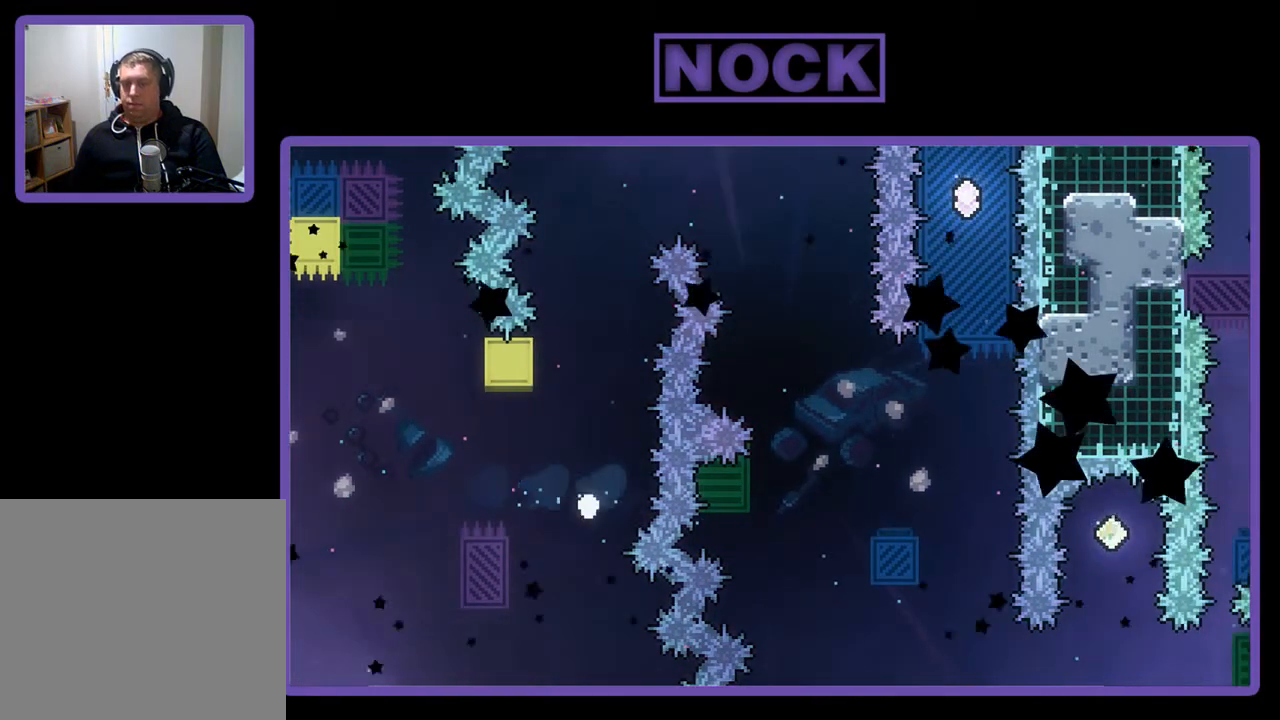
{"buttons": [], "left_stick": "center", "events": [[67, "CROSS", "up"]]}
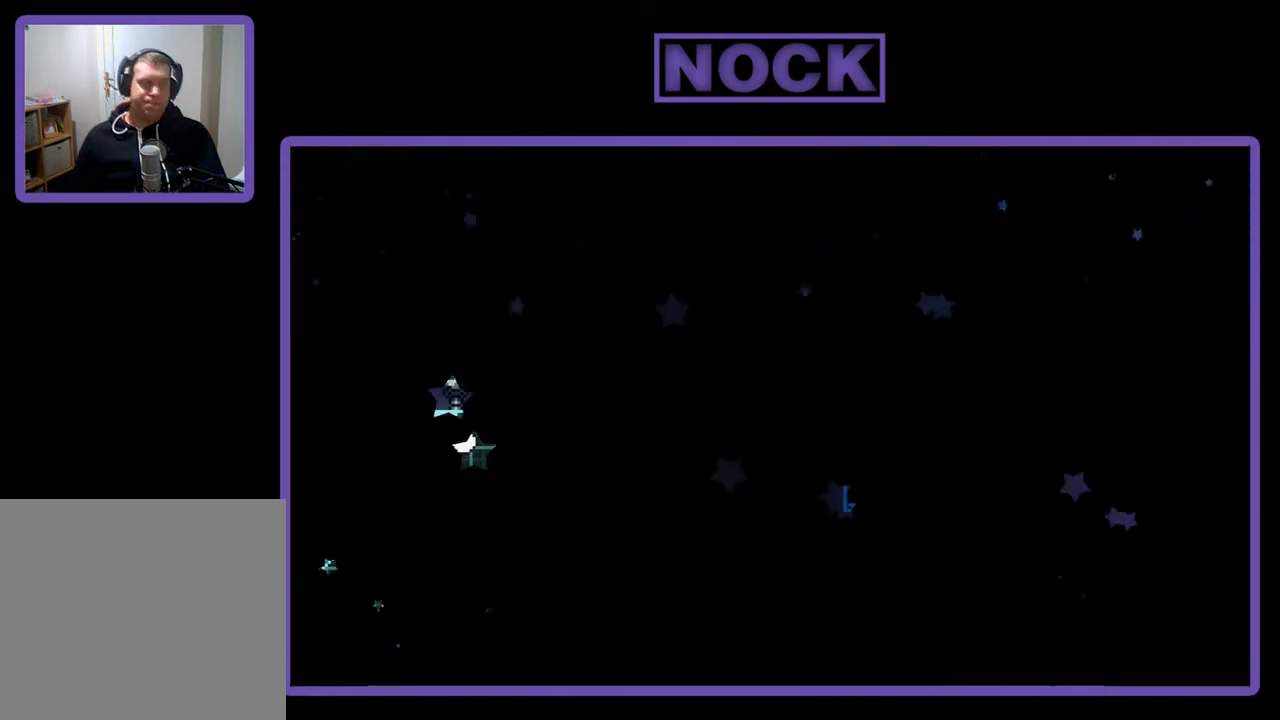
{"buttons": ["R2", "DPAD_RIGHT"], "left_stick": "center", "events": [[100, "R2", "down"], [267, "DPAD_RIGHT", "down"]]}
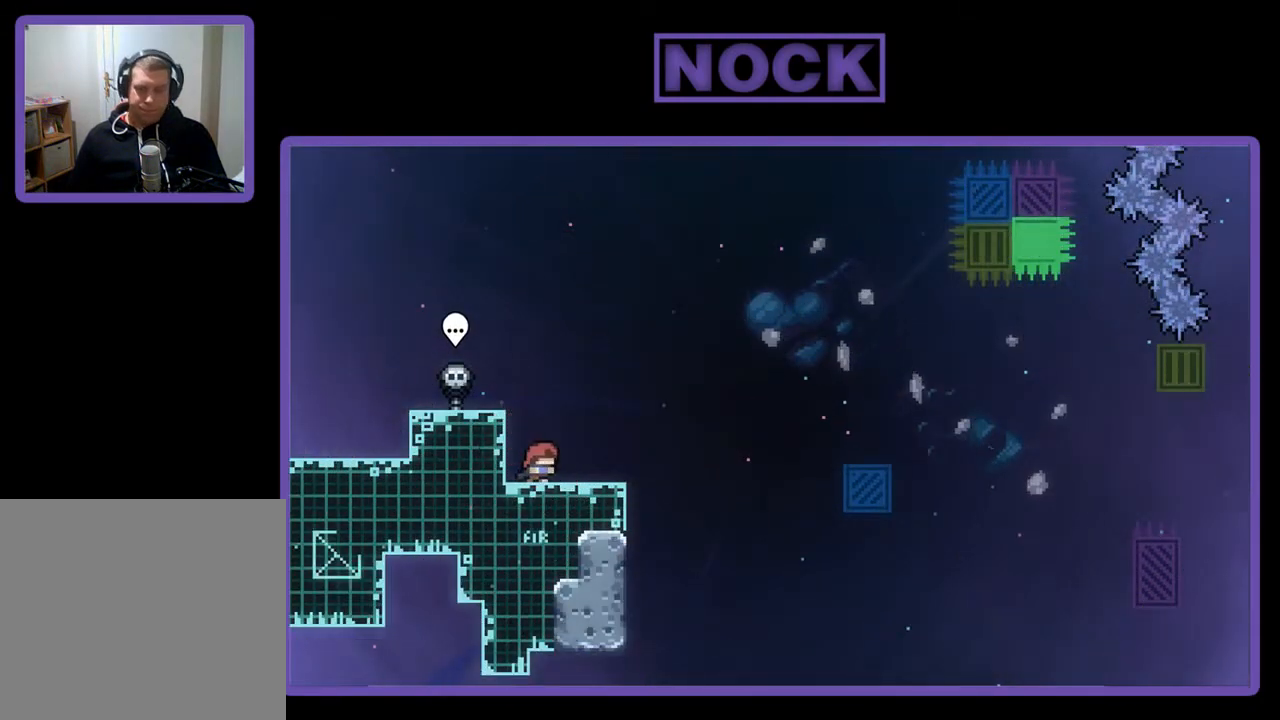
{"buttons": ["CROSS", "R2", "DPAD_RIGHT"], "left_stick": "center", "events": [[400, "CROSS", "down"]]}
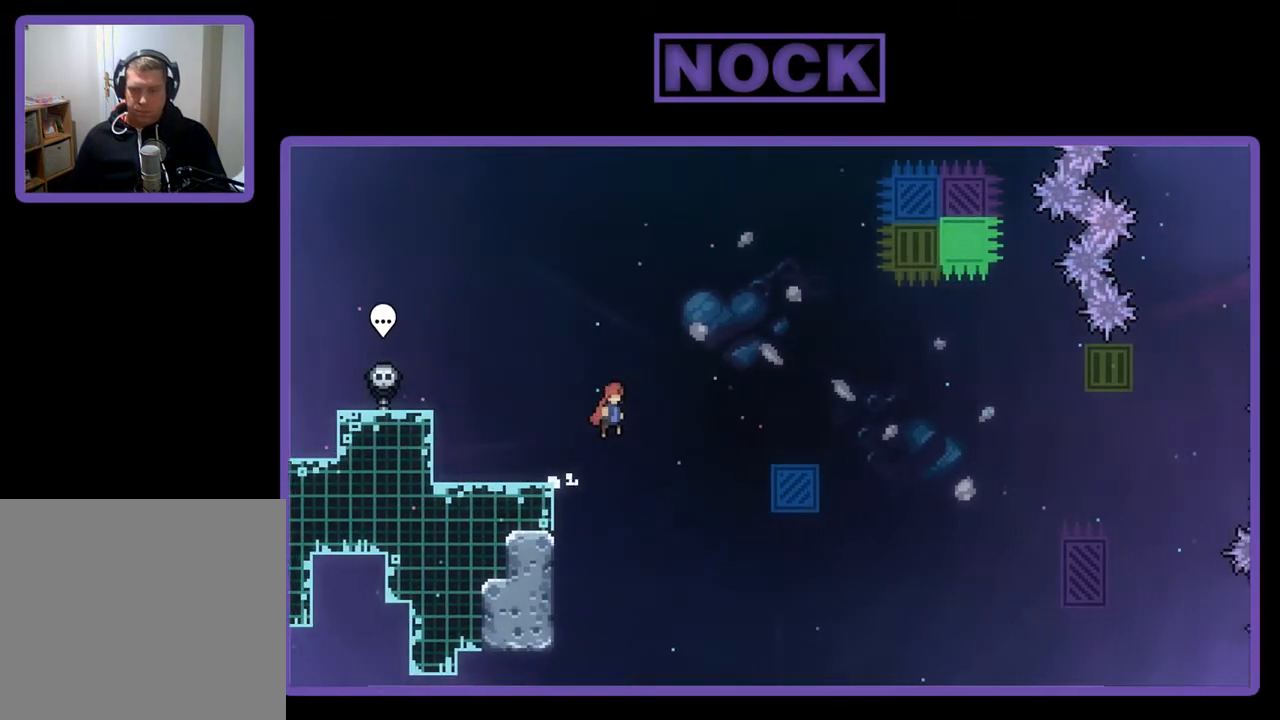
{"buttons": ["CROSS", "R2", "DPAD_RIGHT"], "left_stick": "center", "events": []}
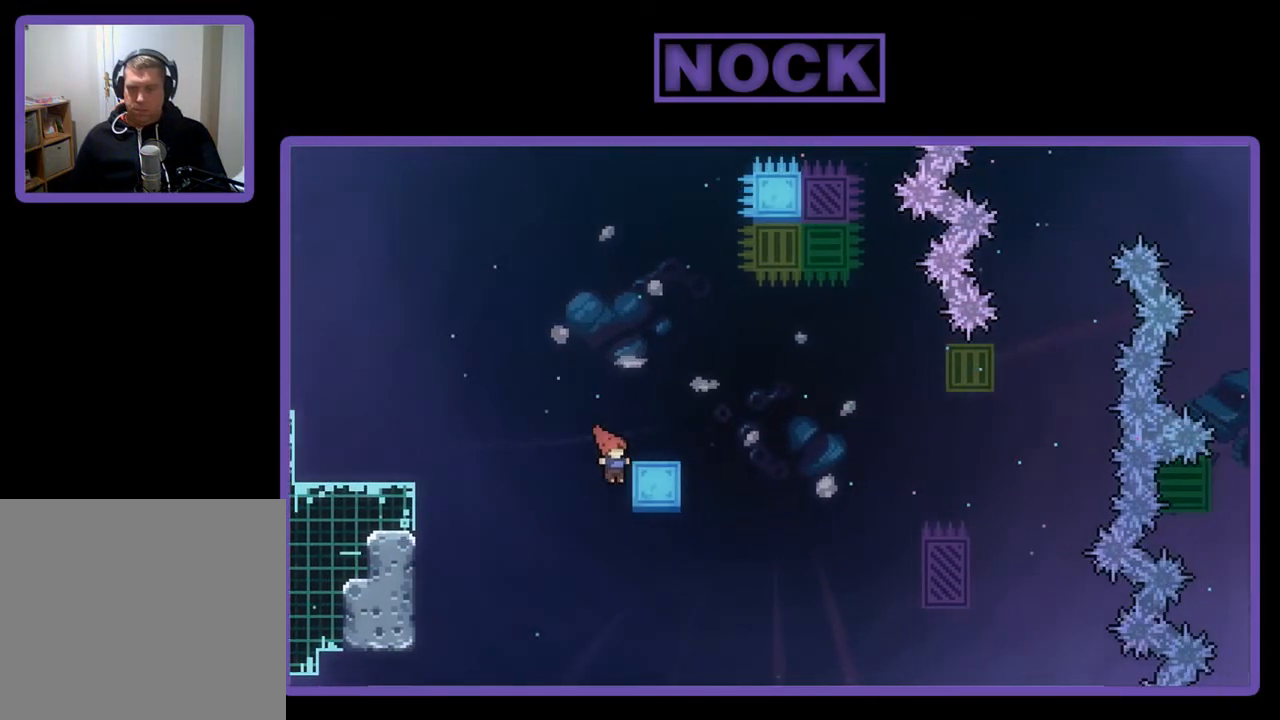
{"buttons": ["R2", "DPAD_RIGHT"], "left_stick": "center", "events": [[67, "CROSS", "up"], [233, "DPAD_UP", "down"], [267, "DPAD_UP", "up"], [300, "CROSS", "down"], [300, "DPAD_RIGHT", "up"], [400, "DPAD_RIGHT", "down"], [500, "CROSS", "up"]]}
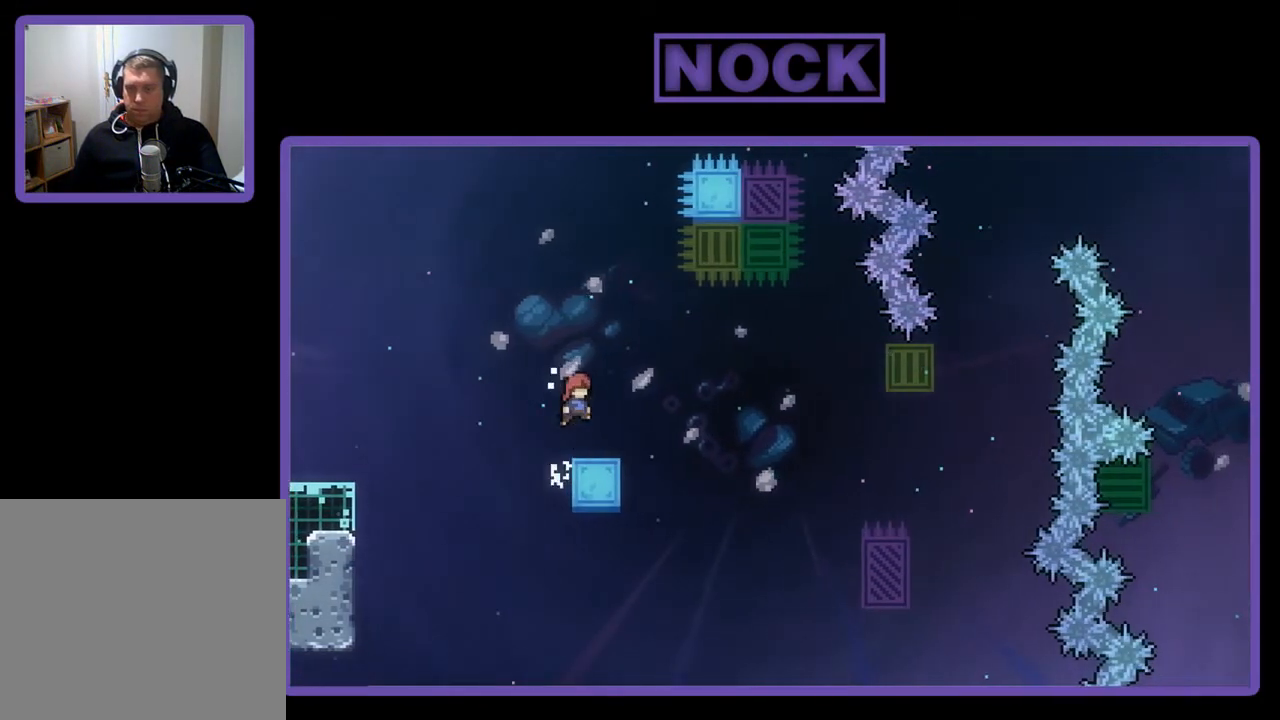
{"buttons": ["CROSS", "R2", "DPAD_RIGHT"], "left_stick": "center", "events": [[67, "DPAD_RIGHT", "up"], [267, "DPAD_RIGHT", "down"], [333, "CROSS", "down"]]}
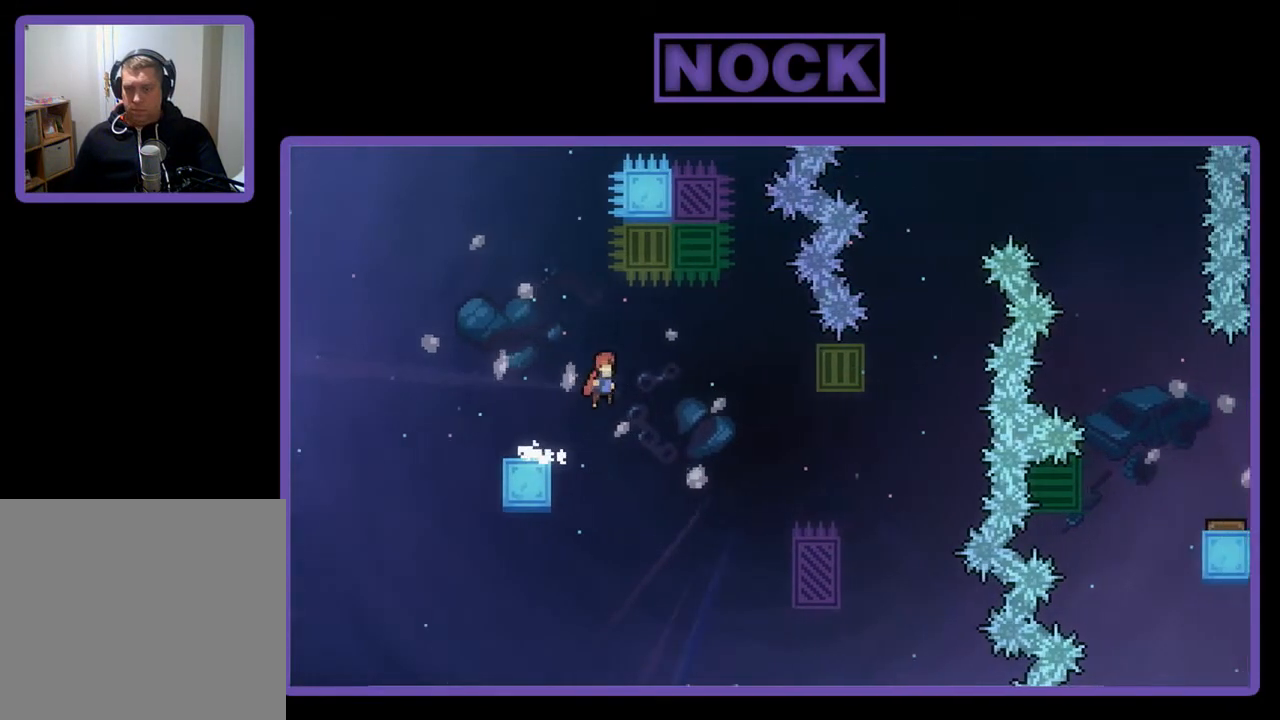
{"buttons": ["R2", "DPAD_RIGHT"], "left_stick": "center", "events": [[233, "CROSS", "up"]]}
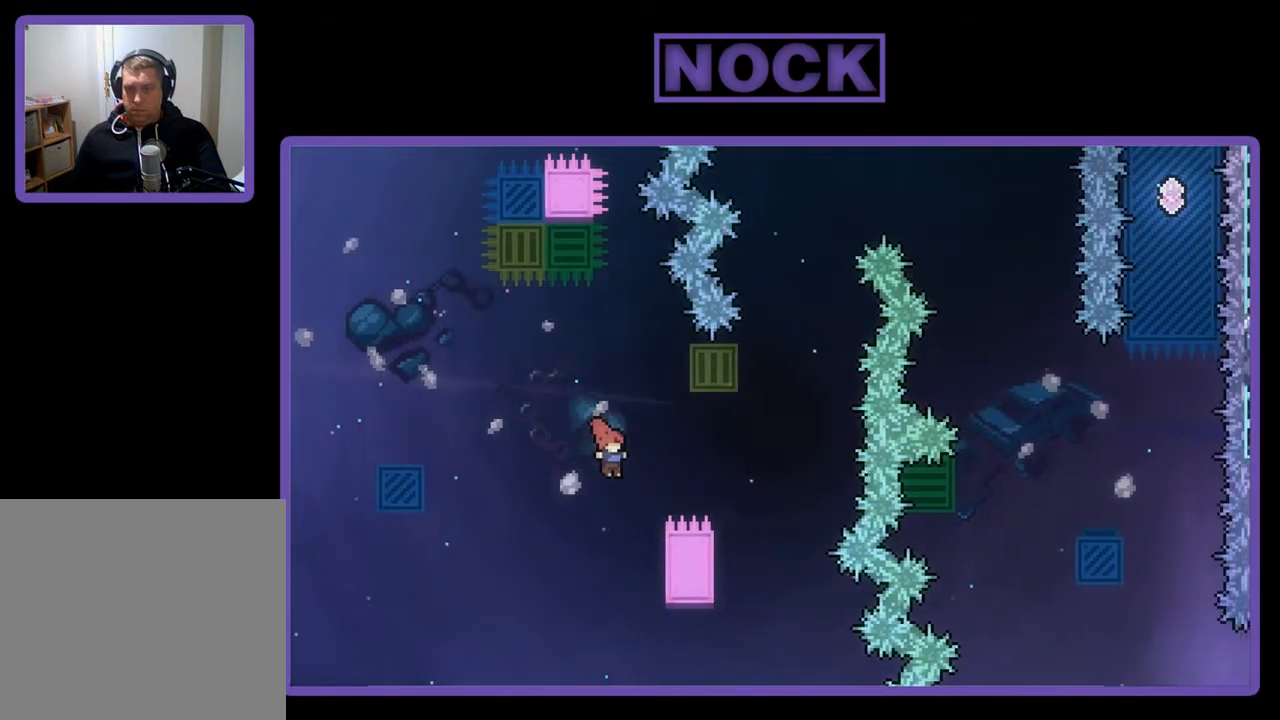
{"buttons": ["R2", "DPAD_UP"], "left_stick": "center", "events": [[300, "DPAD_UP", "down"], [500, "DPAD_RIGHT", "up"]]}
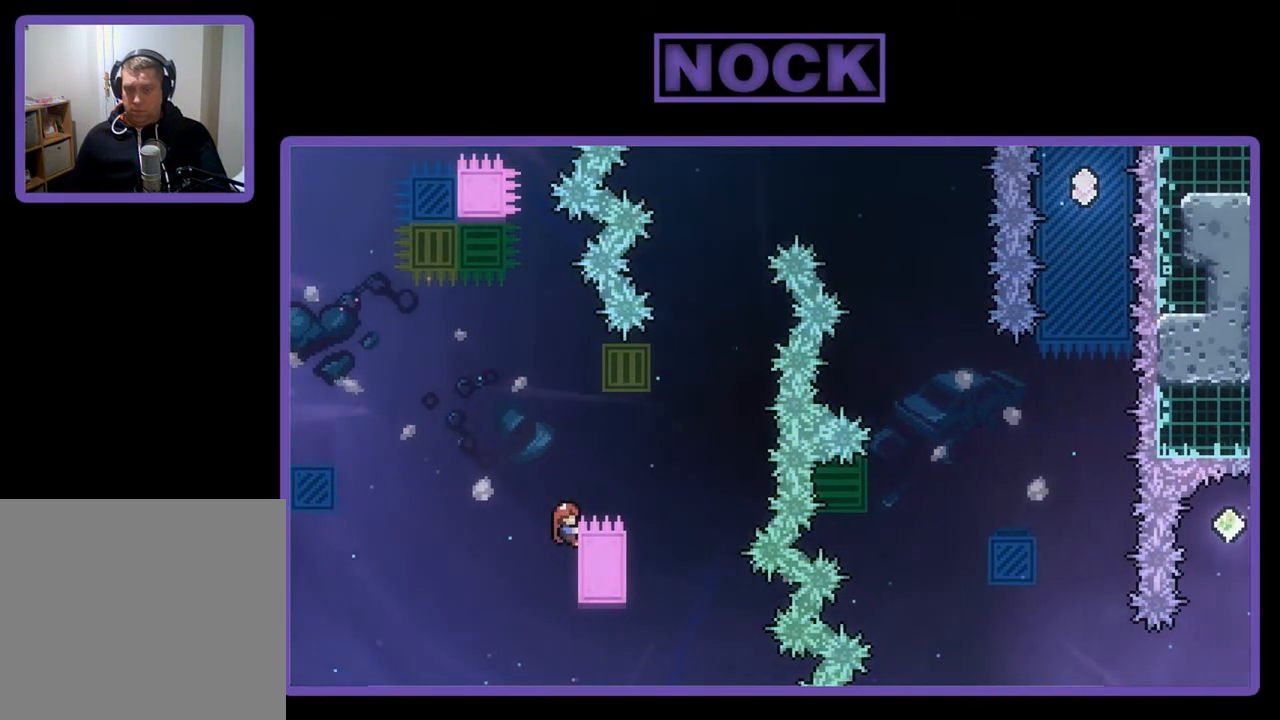
{"buttons": ["CROSS", "R2", "DPAD_RIGHT"], "left_stick": "center", "events": [[33, "DPAD_UP", "up"], [167, "DPAD_RIGHT", "down"], [300, "CROSS", "down"]]}
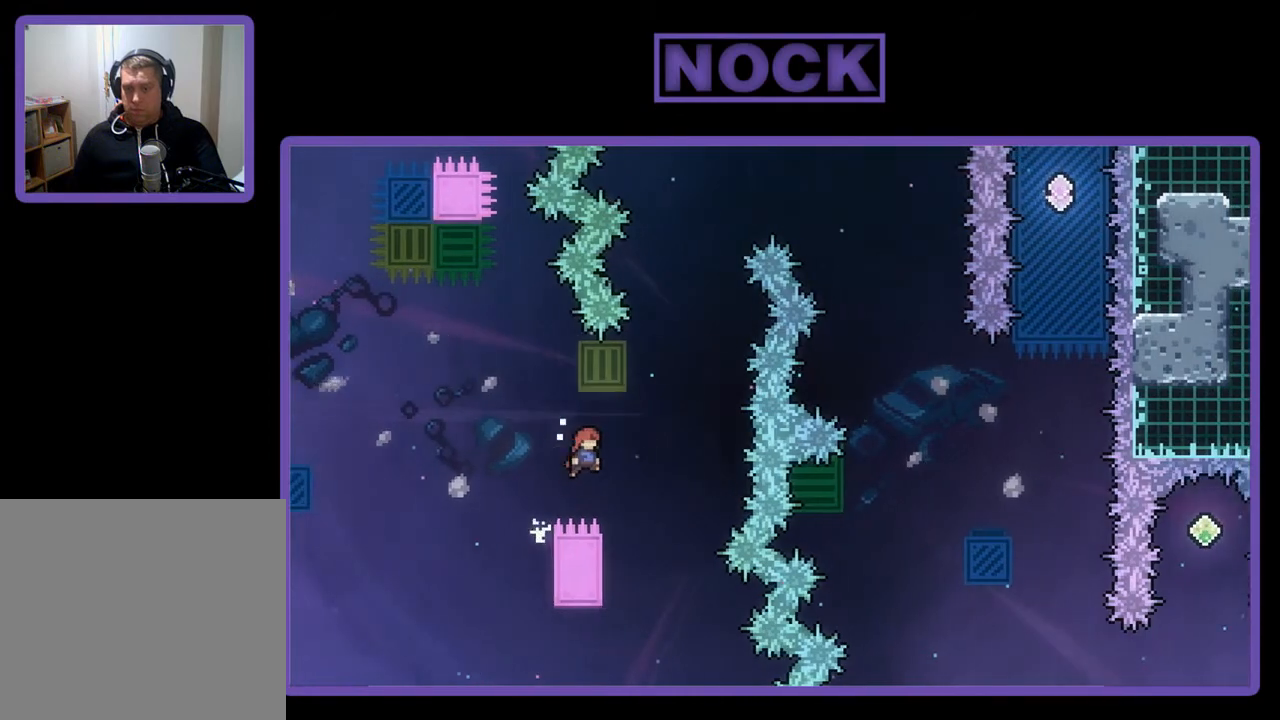
{"buttons": ["CROSS", "R2", "DPAD_UP"], "left_stick": "center", "events": [[133, "CROSS", "up"], [133, "DPAD_UP", "down"], [167, "DPAD_RIGHT", "up"], [167, "DPAD_UP", "up"], [233, "CIRCLE", "down"], [233, "DPAD_UP", "down"], [367, "CIRCLE", "up"], [433, "CROSS", "down"]]}
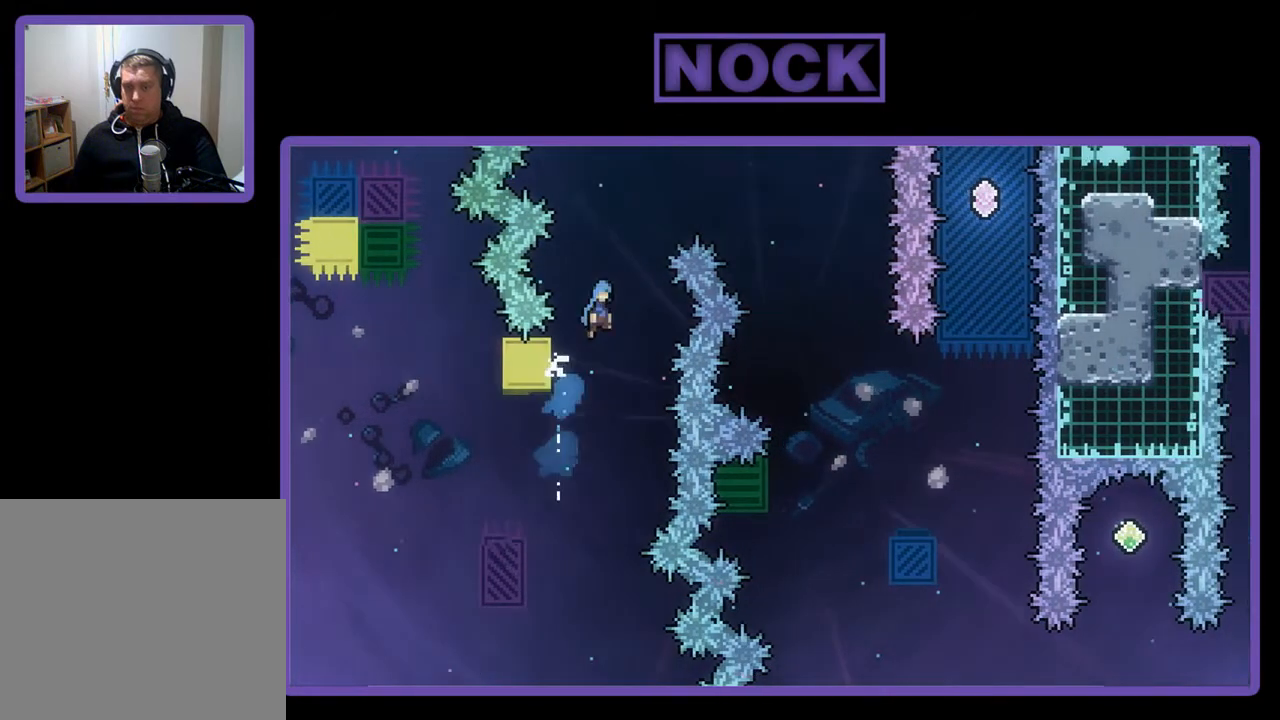
{"buttons": ["CROSS", "R2", "DPAD_RIGHT"], "left_stick": "center", "events": [[167, "DPAD_RIGHT", "down"], [467, "DPAD_UP", "up"]]}